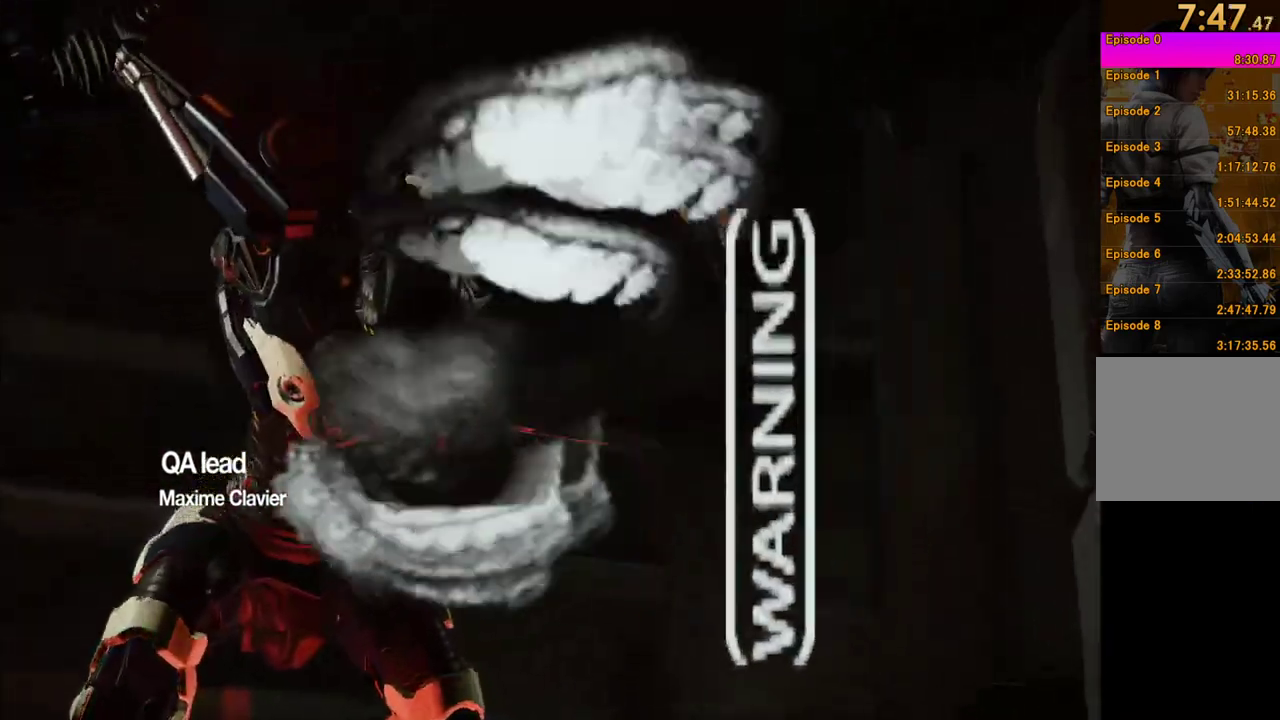
Gameplay with a controller (Xbox layout); each line is a JSON object with the inputs held at the frame after it. "events" lists button and stick changes between this image and that frame as [ms after this image, input, new state], when the widget could be followed in between. This overlay highlights the sticks when they move; stick clicks (L3 R3) are not distinguishable. Not read: L3 R3.
{"buttons": [], "left_stick": "up", "right_stick": "center", "events": [[350, "left_stick", "up"]]}
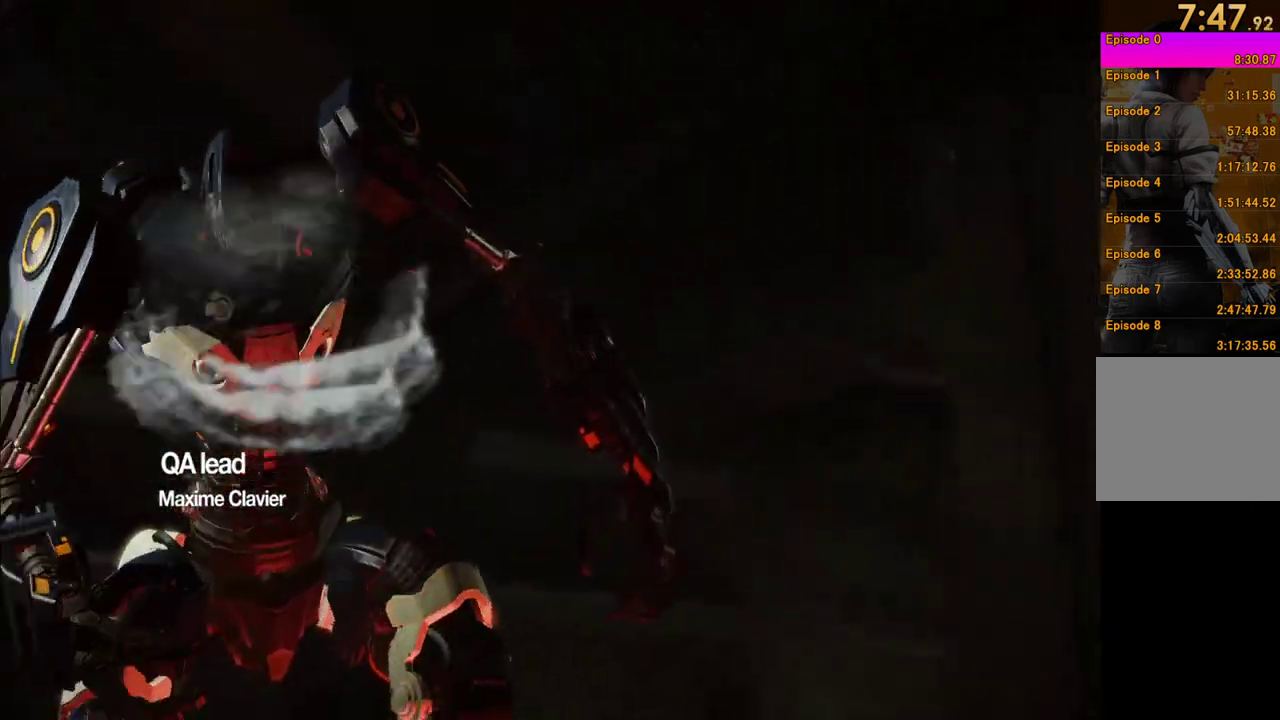
{"buttons": [], "left_stick": "up", "right_stick": "center", "events": []}
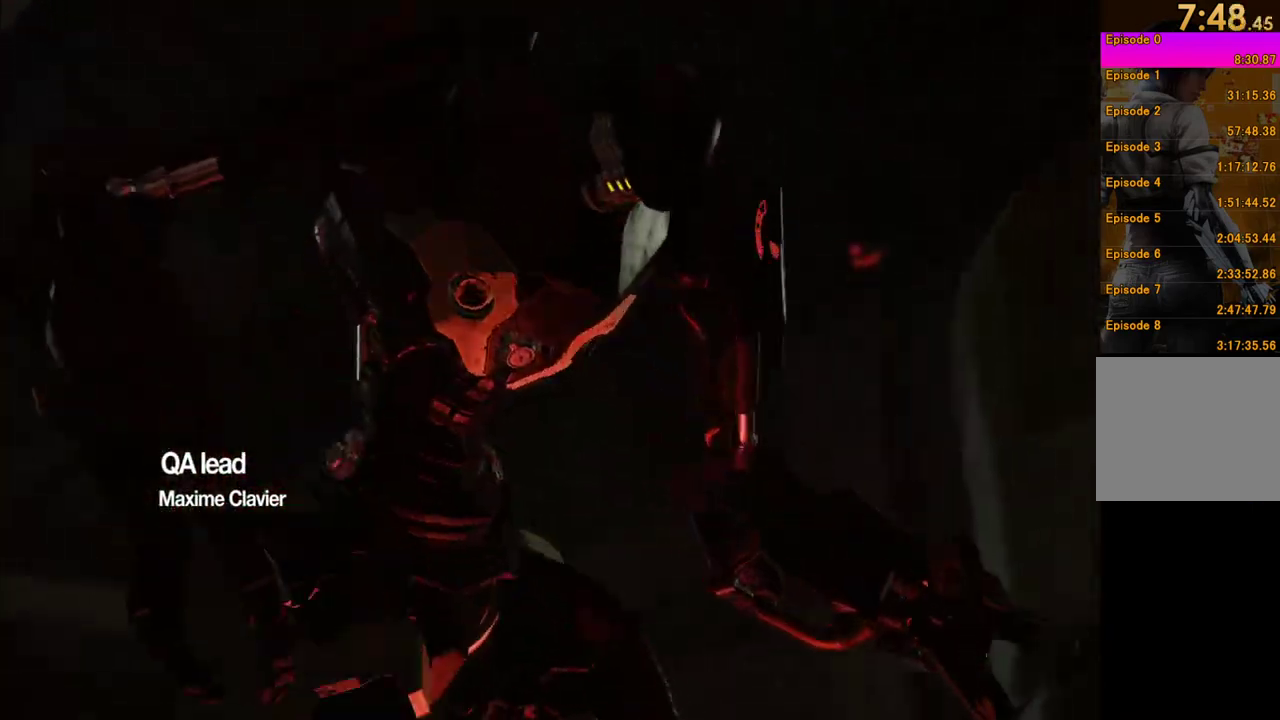
{"buttons": [], "left_stick": "up", "right_stick": "center"}
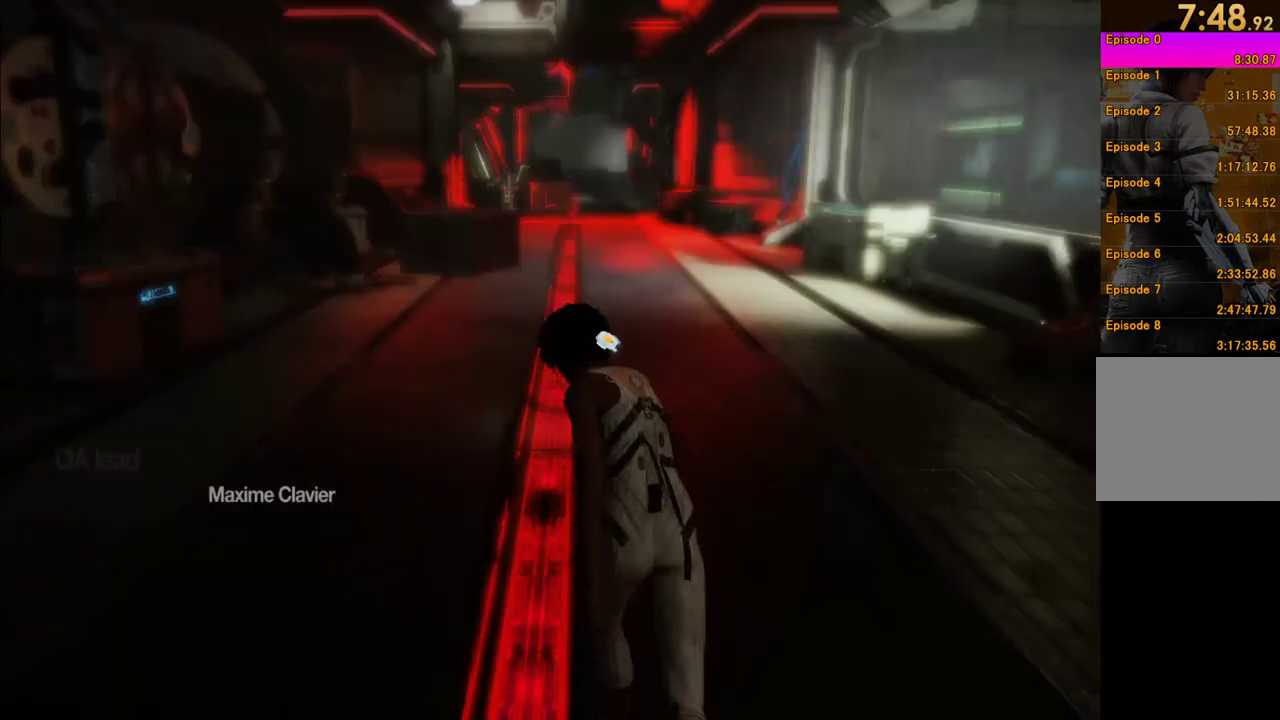
{"buttons": [], "left_stick": "up", "right_stick": "center", "events": []}